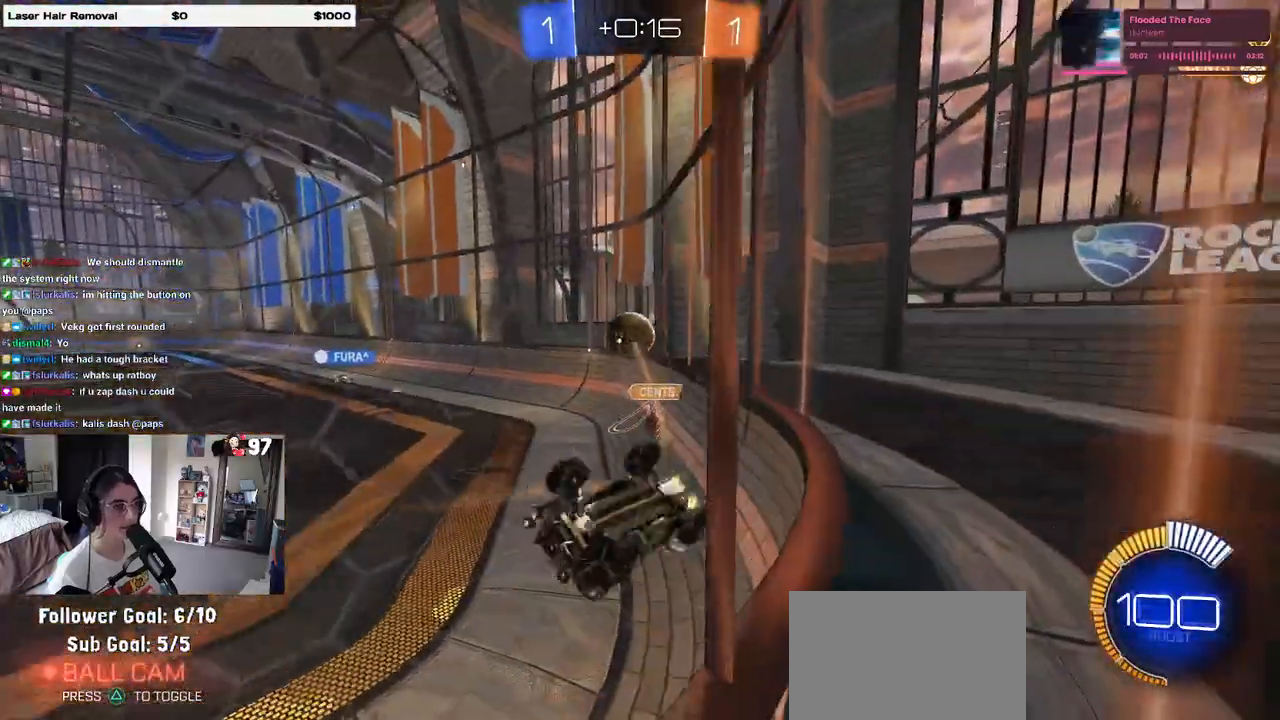
Gameplay with a controller (PlayStation layout); each line is a JSON object with the inputs held at the frame after it. "events" lists button and stick changes between this image and that frame as [ms after this image, input, new state], when the widget could be followed in between. Not read: R2.
{"buttons": ["R1"], "left_stick": "down-left", "right_stick": "center", "events": [[83, "left_stick", "down-right"], [417, "R1", "down"], [483, "left_stick", "down-left"]]}
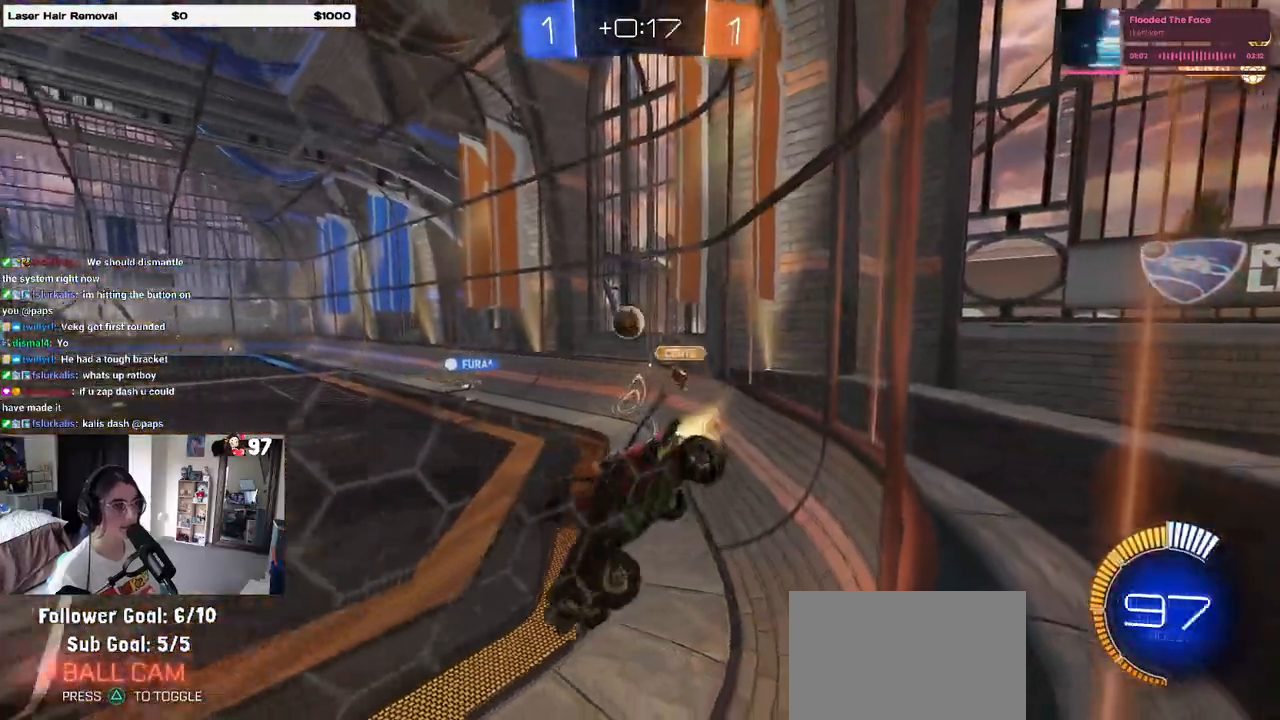
{"buttons": ["R1"], "left_stick": "center", "right_stick": "center", "events": [[67, "left_stick", "center"], [300, "left_stick", "left"], [400, "left_stick", "center"]]}
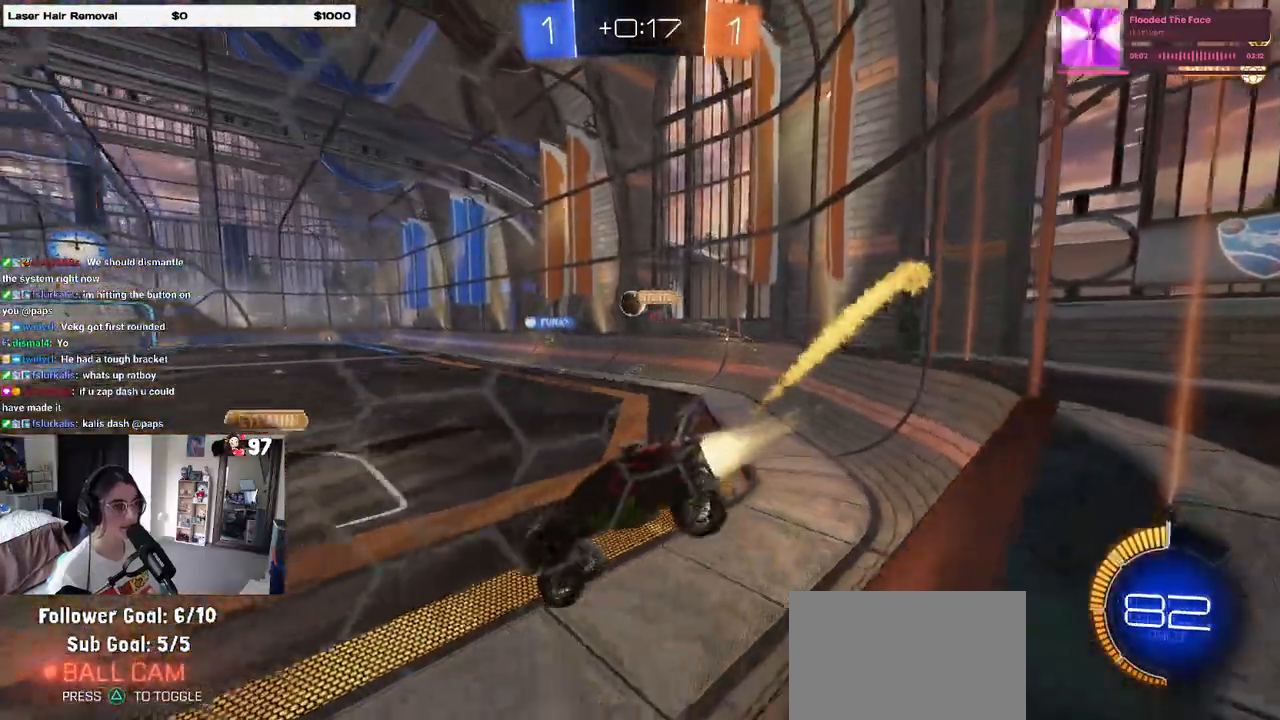
{"buttons": ["R1"], "left_stick": "right", "right_stick": "center", "events": [[167, "left_stick", "left"], [217, "left_stick", "down-left"], [417, "left_stick", "right"]]}
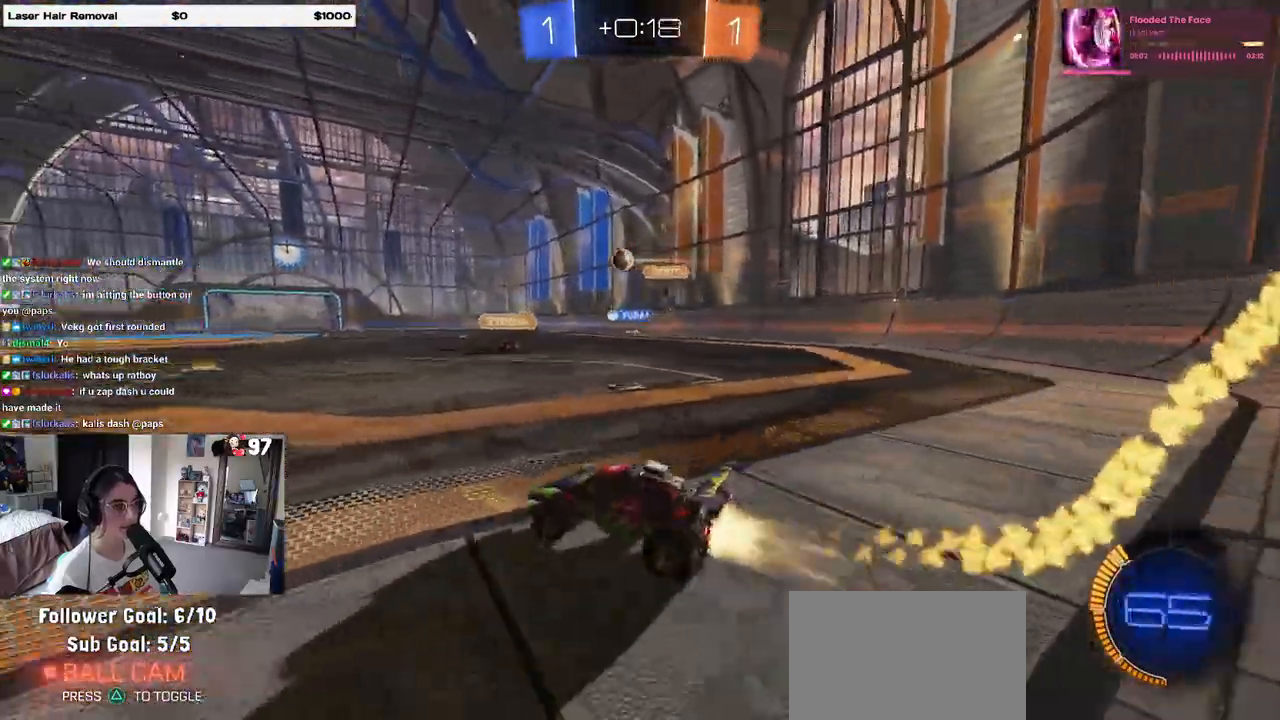
{"buttons": ["SQUARE", "R1"], "left_stick": "down", "right_stick": "center", "events": [[217, "CROSS", "down"], [283, "left_stick", "up-left"], [317, "CROSS", "up"], [350, "CROSS", "down"], [417, "SQUARE", "down"], [417, "left_stick", "down"], [450, "CROSS", "up"]]}
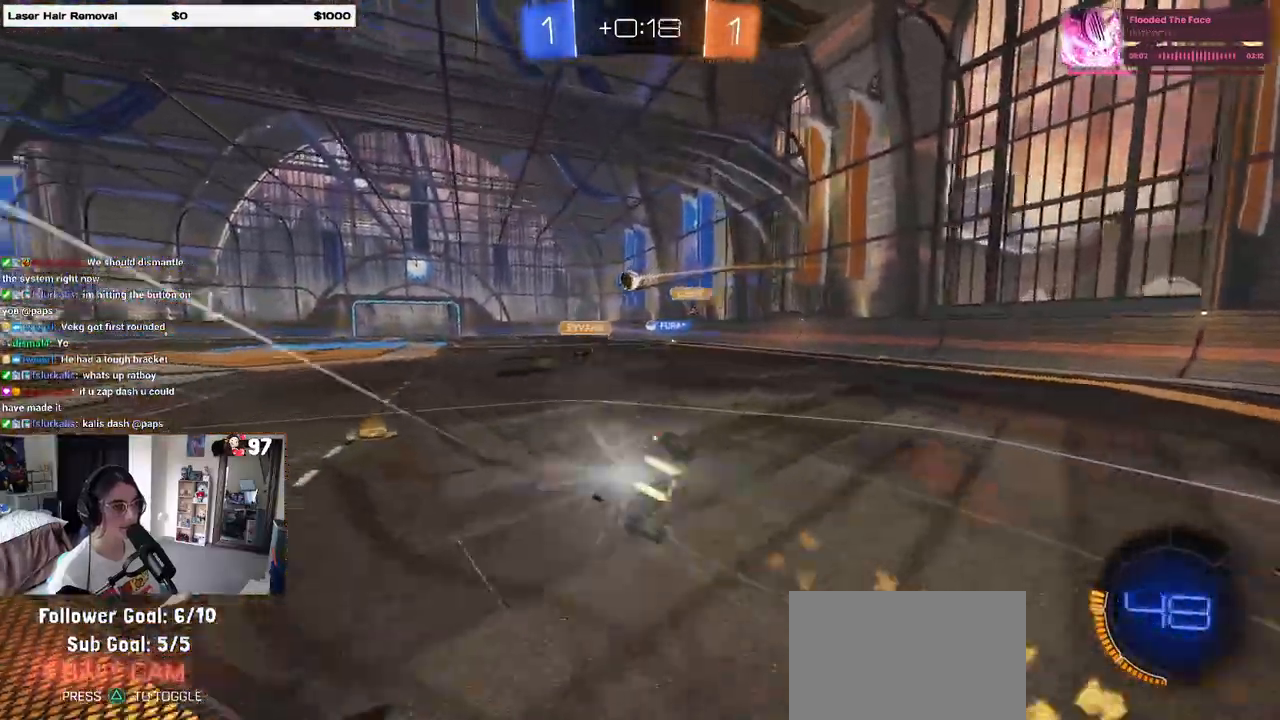
{"buttons": ["SQUARE"], "left_stick": "down-left", "right_stick": "center", "events": [[50, "left_stick", "down-left"], [117, "R1", "up"]]}
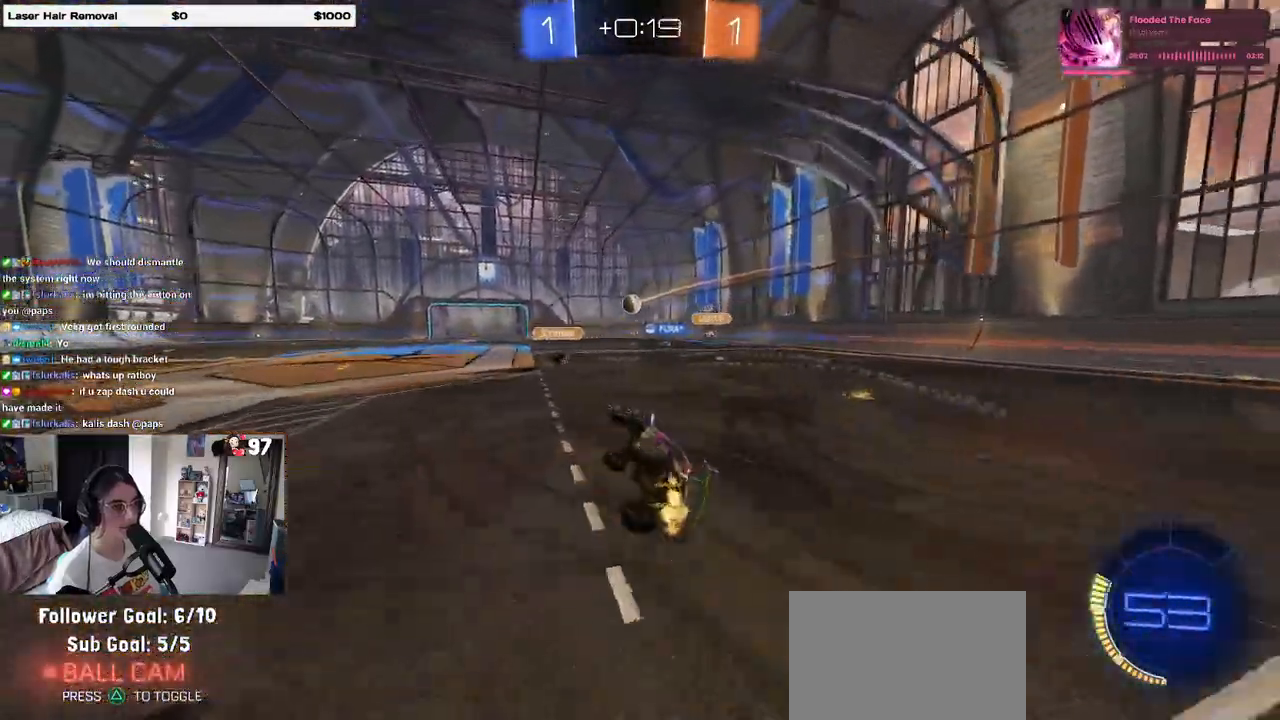
{"buttons": [], "left_stick": "center", "right_stick": "center", "events": [[150, "SQUARE", "up"], [200, "left_stick", "center"]]}
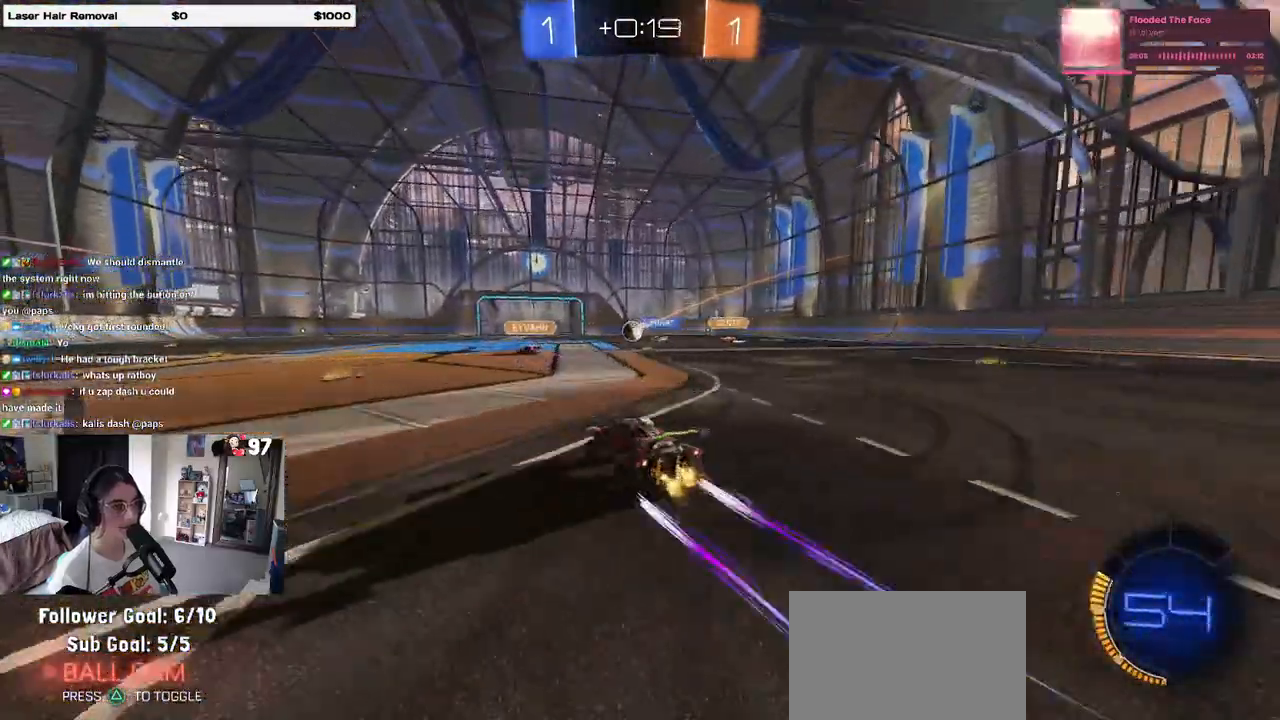
{"buttons": [], "left_stick": "center", "right_stick": "center", "events": []}
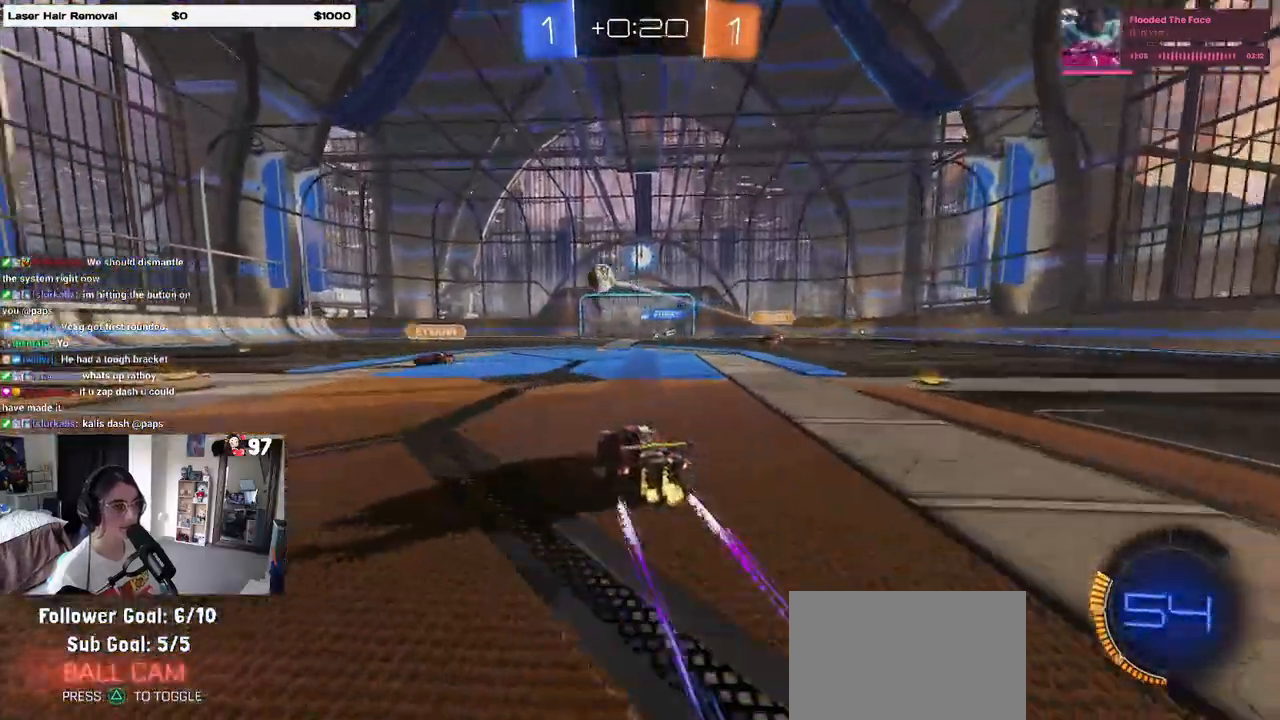
{"buttons": ["R1"], "left_stick": "left", "right_stick": "center", "events": [[150, "TRIANGLE", "down"], [250, "left_stick", "left"], [267, "TRIANGLE", "up"], [400, "R1", "down"]]}
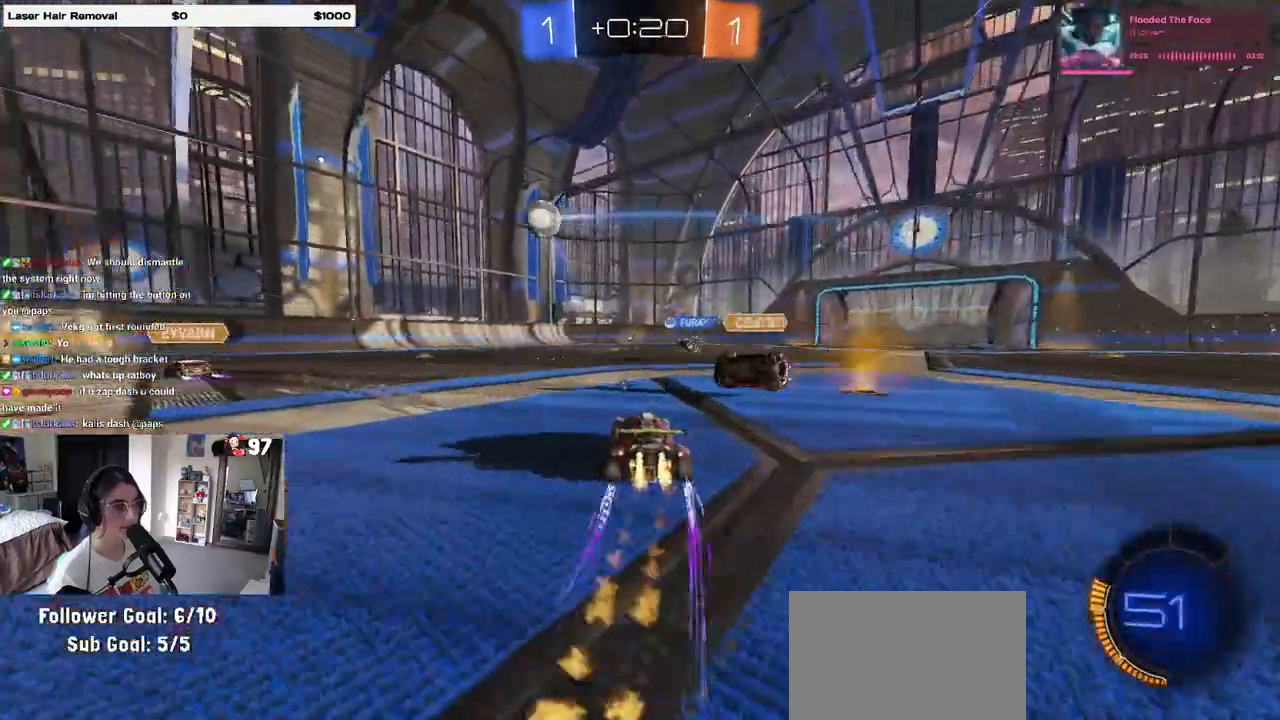
{"buttons": [], "left_stick": "right", "right_stick": "center", "events": [[50, "left_stick", "center"], [233, "R1", "up"], [500, "left_stick", "right"]]}
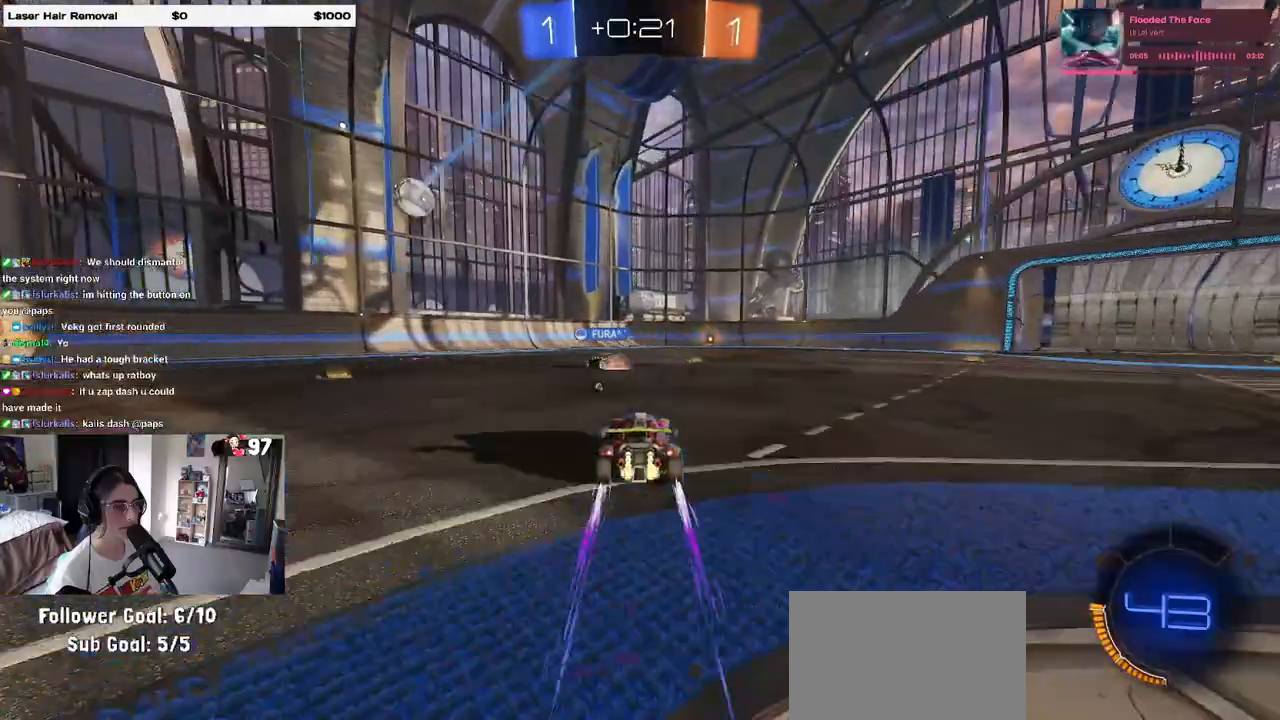
{"buttons": [], "left_stick": "right", "right_stick": "center", "events": [[67, "TRIANGLE", "down"], [167, "TRIANGLE", "up"], [217, "left_stick", "center"], [267, "left_stick", "left"], [367, "left_stick", "center"], [417, "left_stick", "right"]]}
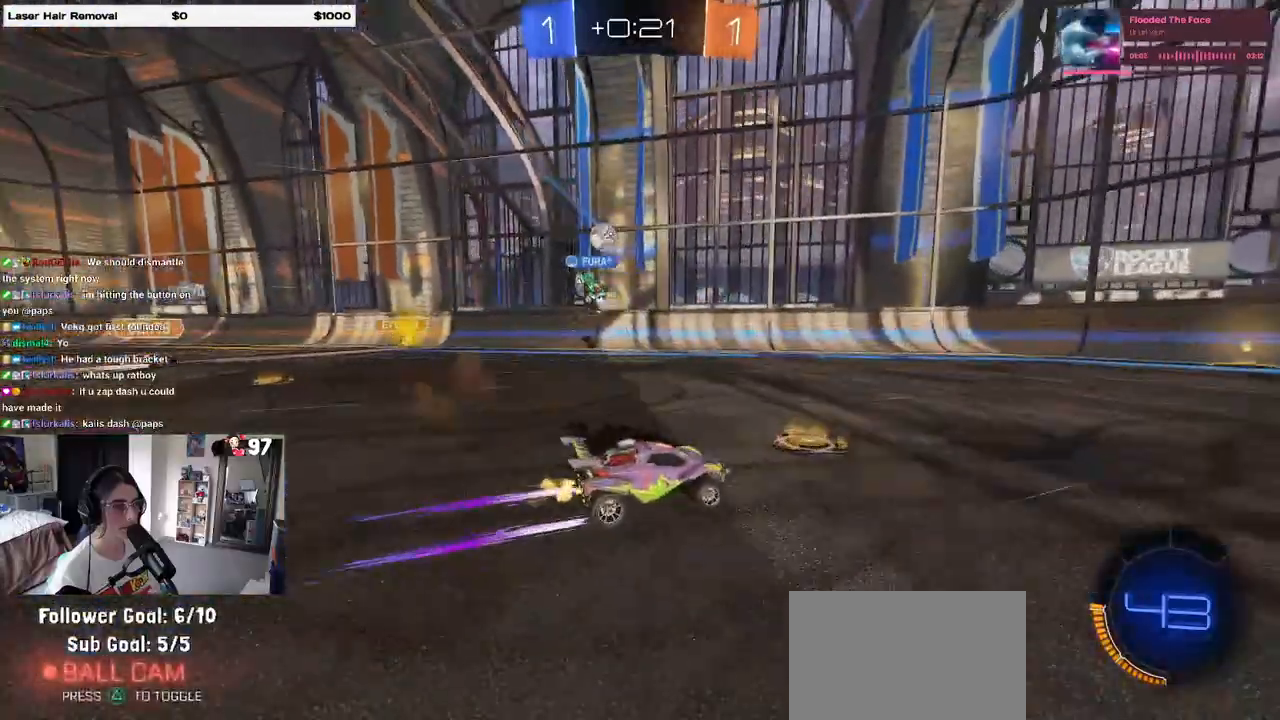
{"buttons": [], "left_stick": "left", "right_stick": "center", "events": [[17, "left_stick", "center"], [183, "left_stick", "left"]]}
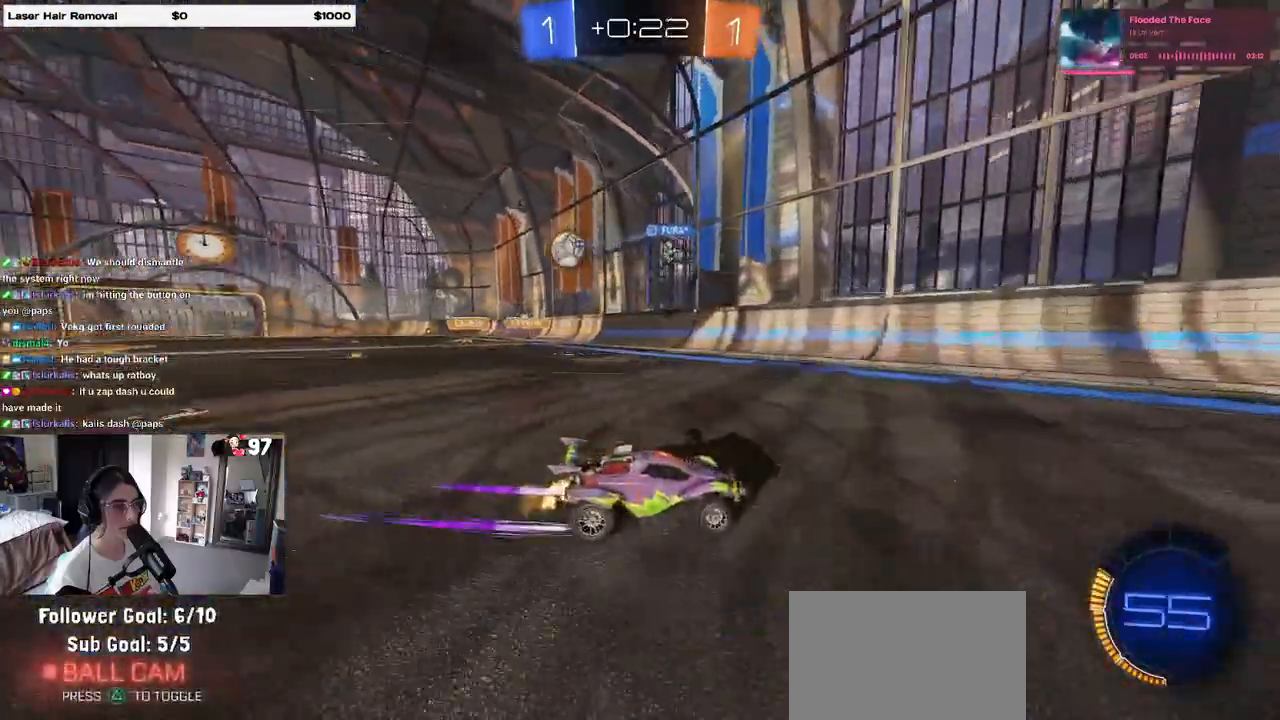
{"buttons": [], "left_stick": "right", "right_stick": "center", "events": [[17, "left_stick", "center"], [167, "left_stick", "right"], [200, "SQUARE", "down"], [350, "SQUARE", "up"]]}
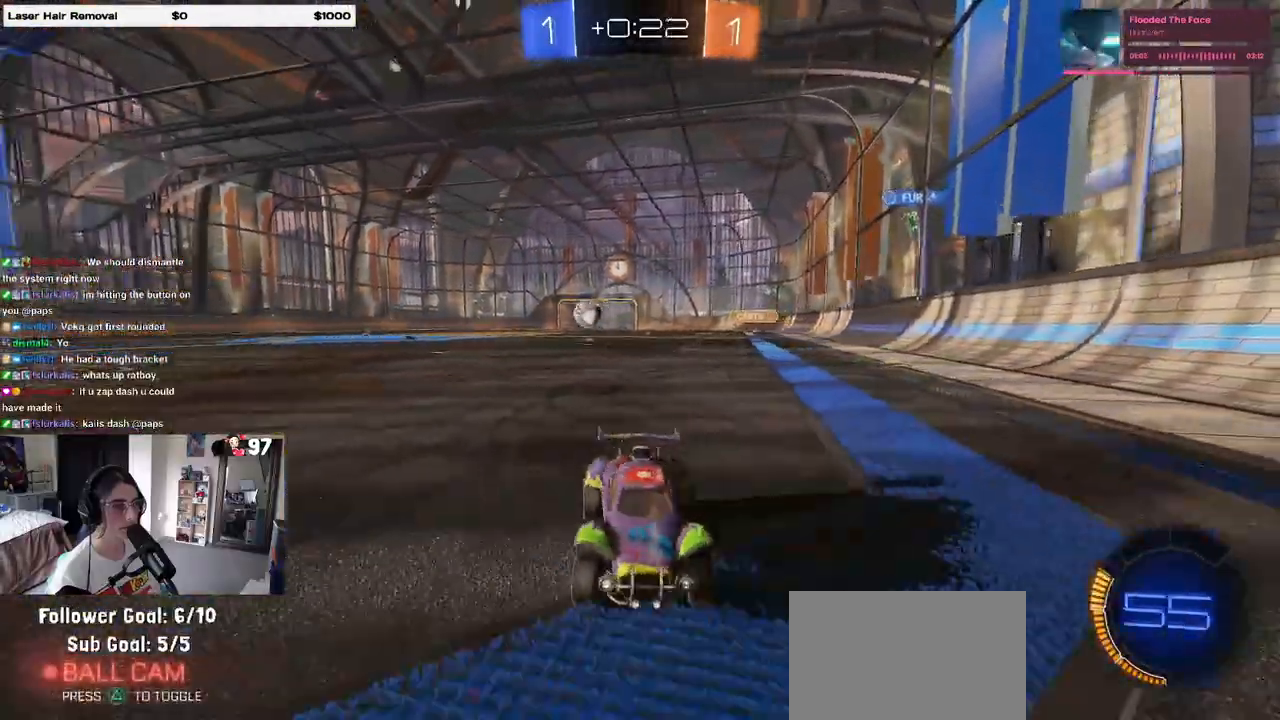
{"buttons": ["SQUARE", "R1"], "left_stick": "right", "right_stick": "center", "events": [[100, "SQUARE", "down"], [183, "R1", "down"]]}
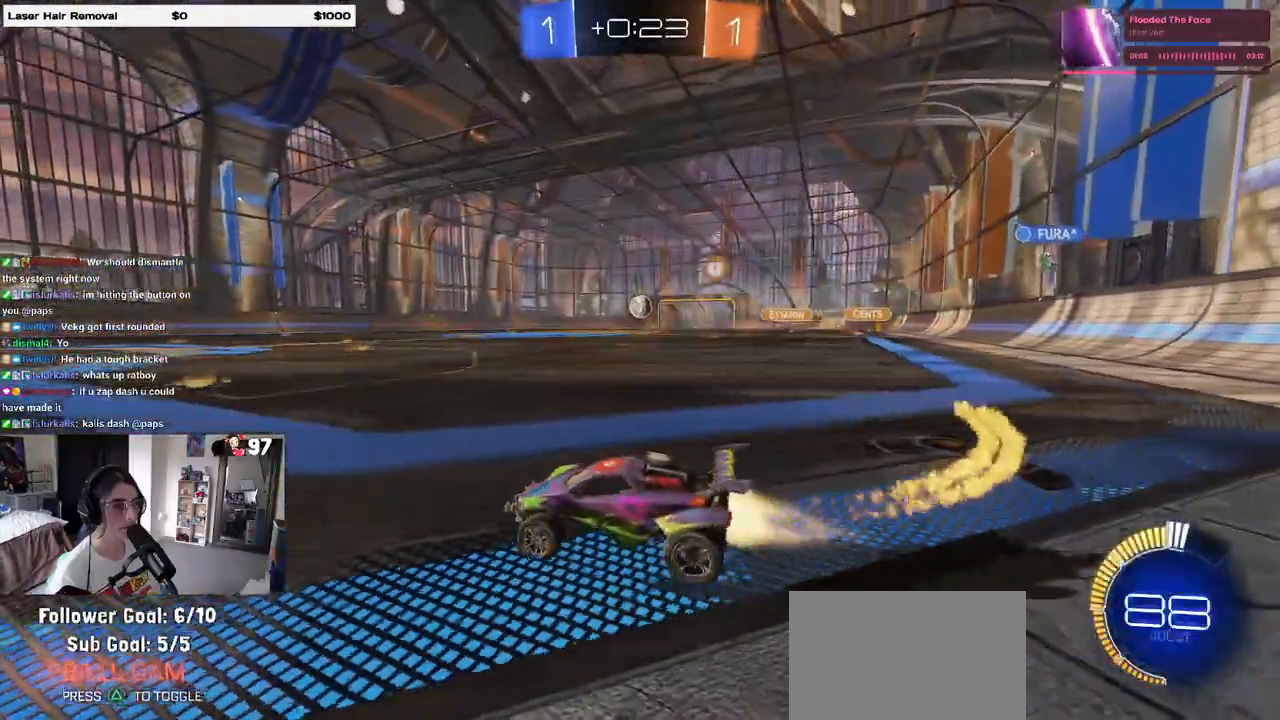
{"buttons": ["R1"], "left_stick": "center", "right_stick": "center", "events": [[267, "left_stick", "center"], [500, "SQUARE", "up"]]}
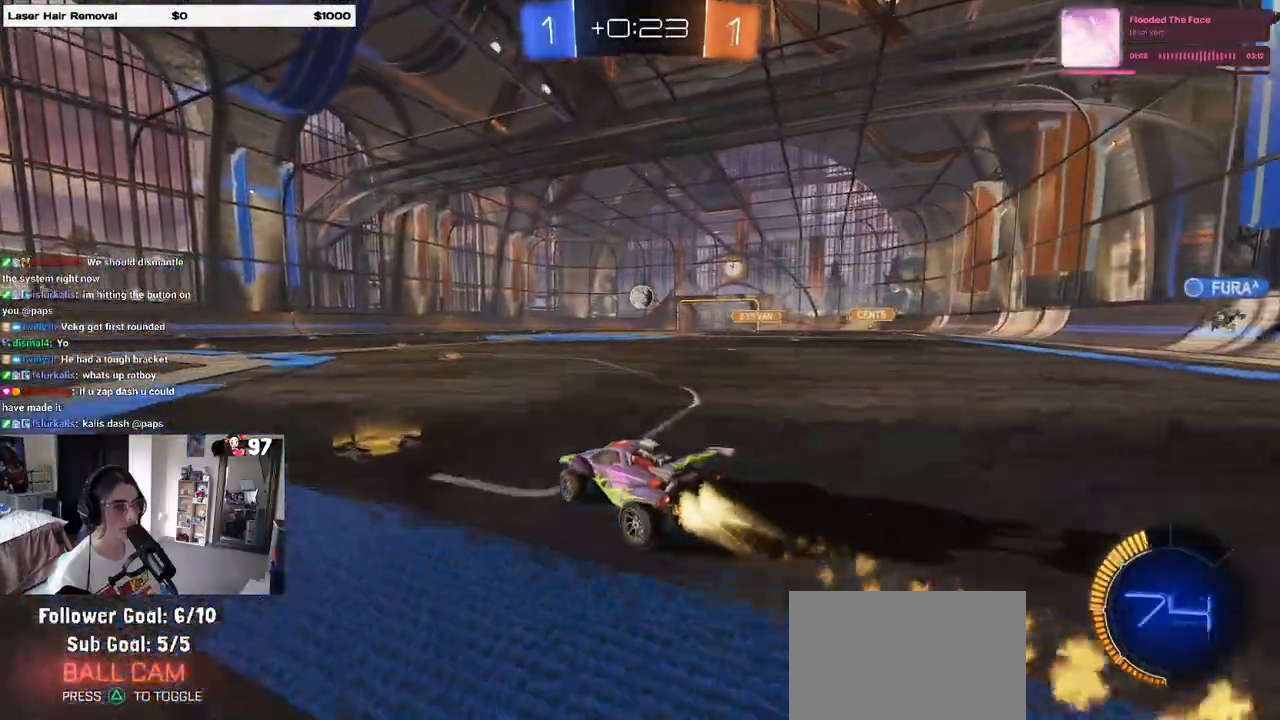
{"buttons": ["SQUARE", "R1"], "left_stick": "left", "right_stick": "center", "events": [[17, "left_stick", "right"], [33, "SQUARE", "down"], [167, "left_stick", "center"], [500, "left_stick", "left"]]}
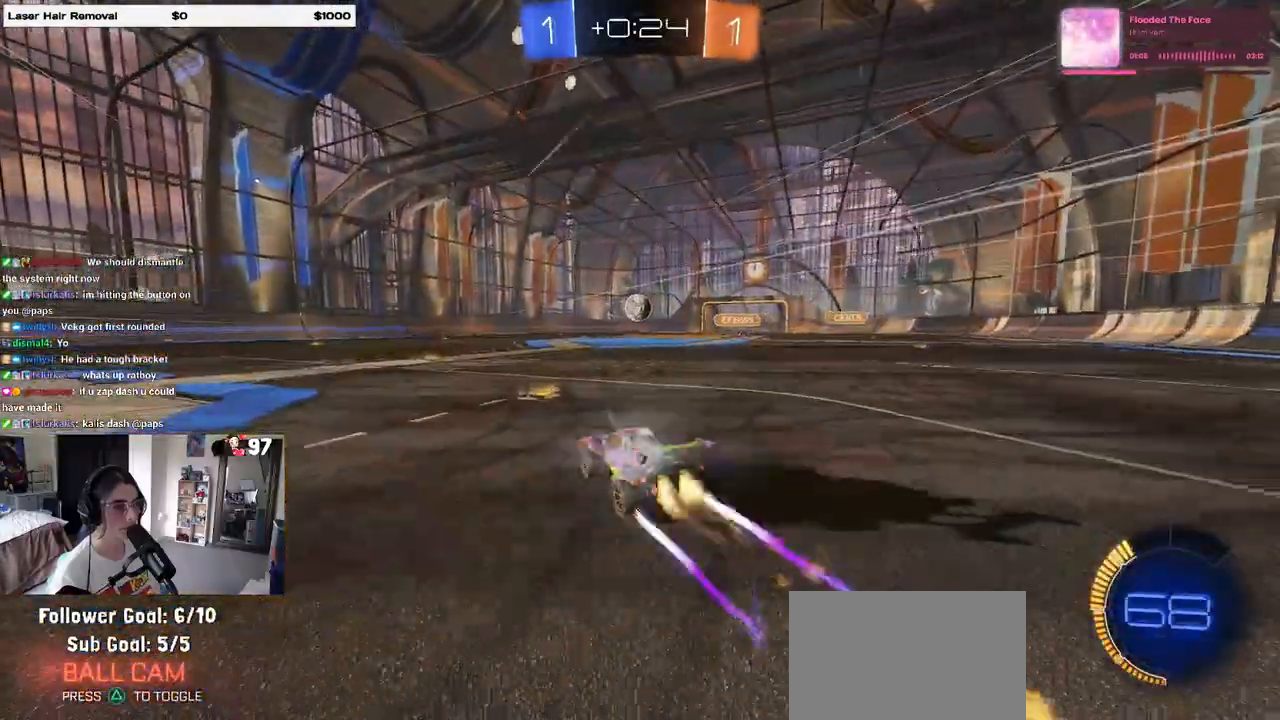
{"buttons": [], "left_stick": "center", "right_stick": "center", "events": [[33, "SQUARE", "up"], [100, "left_stick", "right"], [167, "R1", "up"], [167, "left_stick", "center"]]}
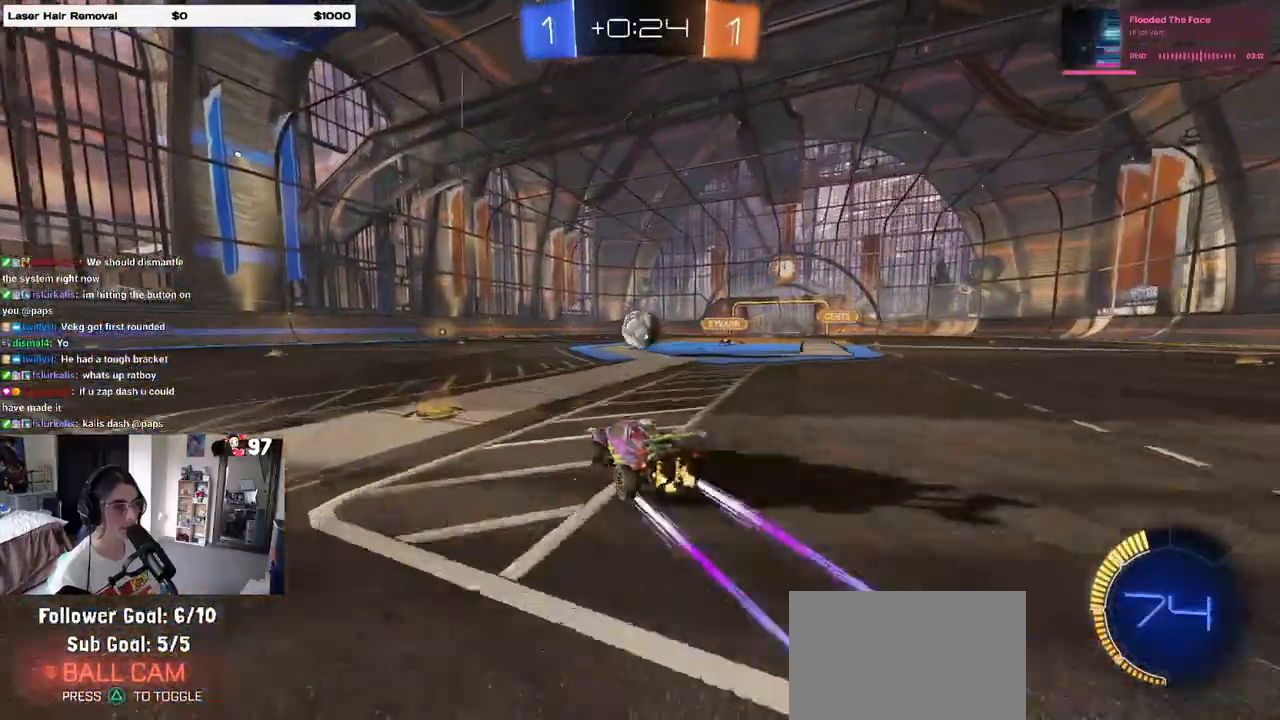
{"buttons": ["L2"], "left_stick": "left", "right_stick": "center", "events": [[367, "left_stick", "down-right"], [400, "L2", "down"], [483, "left_stick", "left"]]}
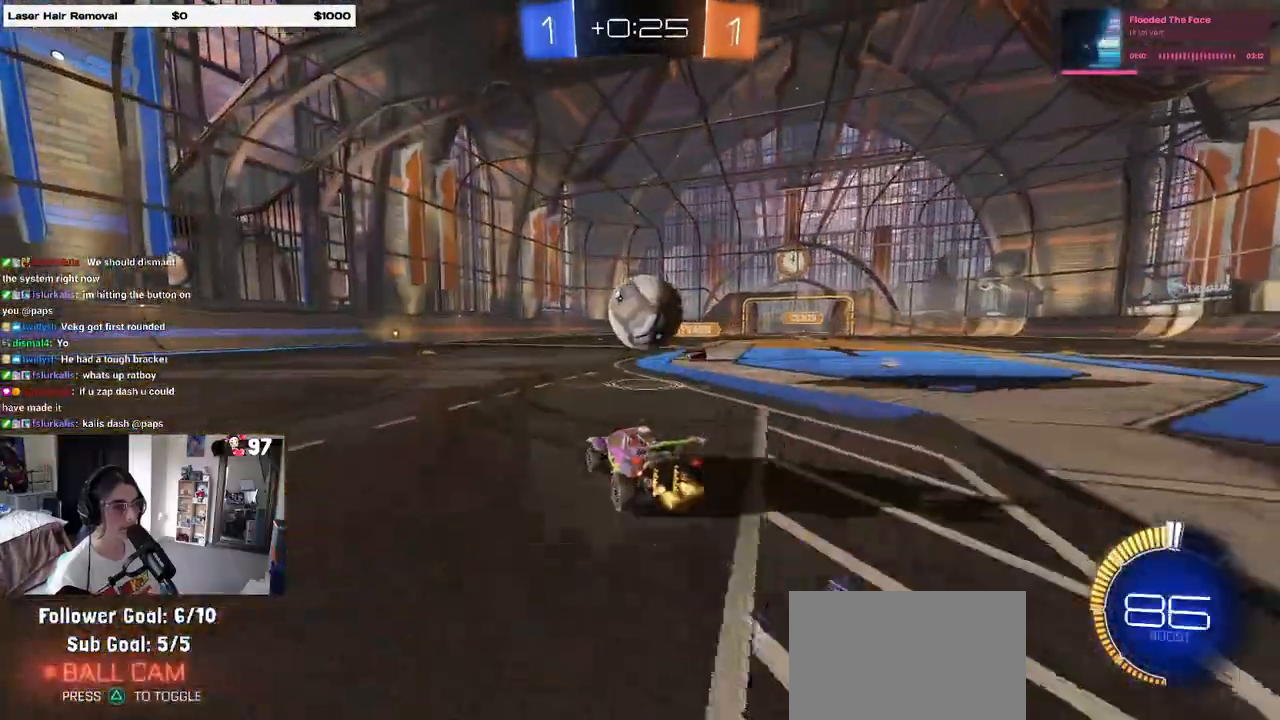
{"buttons": ["CROSS", "R1"], "left_stick": "up-right", "right_stick": "center", "events": [[133, "CROSS", "down"], [167, "left_stick", "center"], [183, "L2", "up"], [217, "CROSS", "up"], [300, "left_stick", "right"], [317, "R1", "down"], [383, "CROSS", "down"], [400, "left_stick", "up-right"]]}
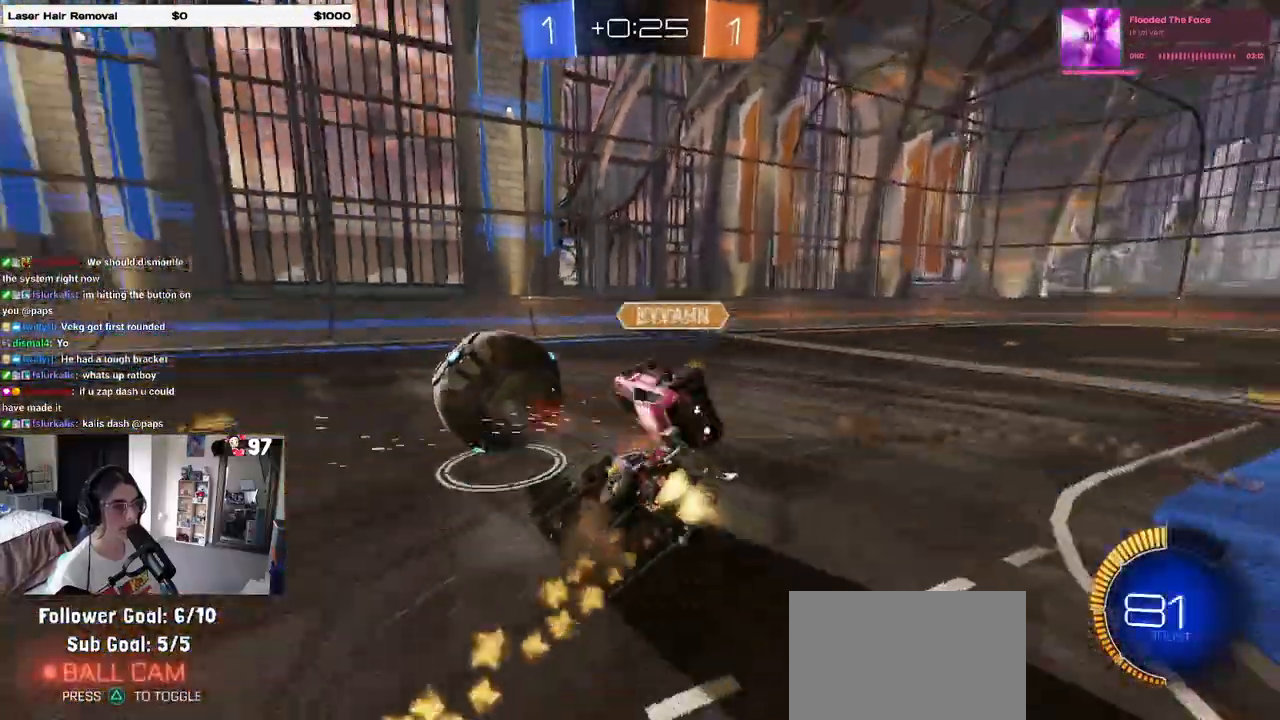
{"buttons": ["SQUARE"], "left_stick": "right", "right_stick": "center", "events": [[33, "CROSS", "up"], [83, "SQUARE", "down"], [83, "left_stick", "down-right"], [283, "R1", "up"], [483, "left_stick", "right"]]}
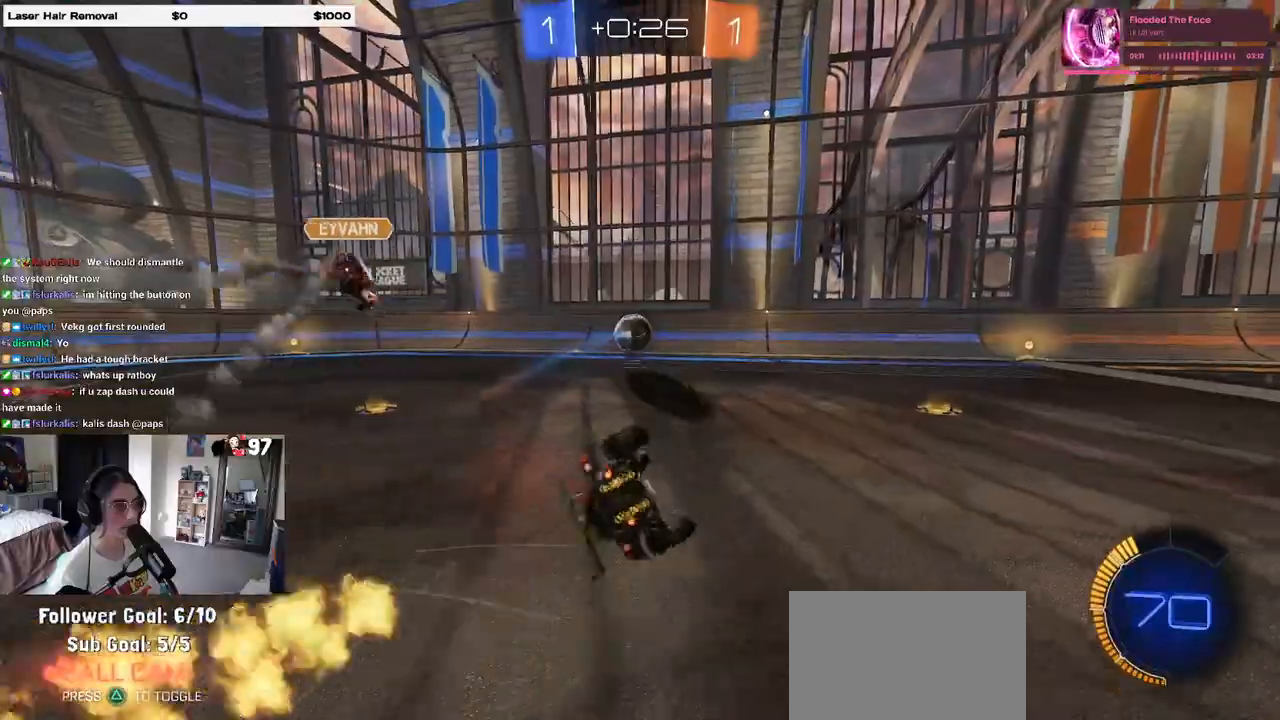
{"buttons": ["R1"], "left_stick": "up-right", "right_stick": "center", "events": [[83, "left_stick", "up-right"], [167, "SQUARE", "up"], [250, "R1", "down"], [267, "TRIANGLE", "down"], [417, "TRIANGLE", "up"]]}
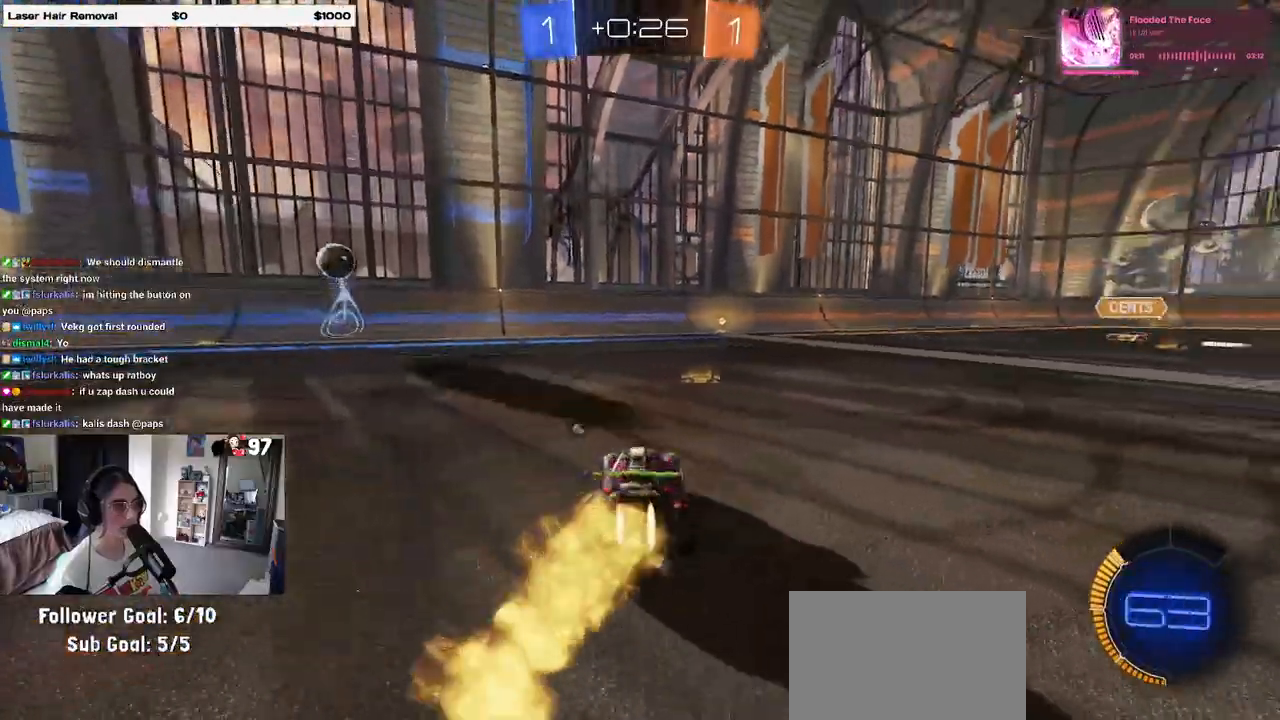
{"buttons": [], "left_stick": "center", "right_stick": "center", "events": [[150, "left_stick", "center"], [433, "R1", "up"]]}
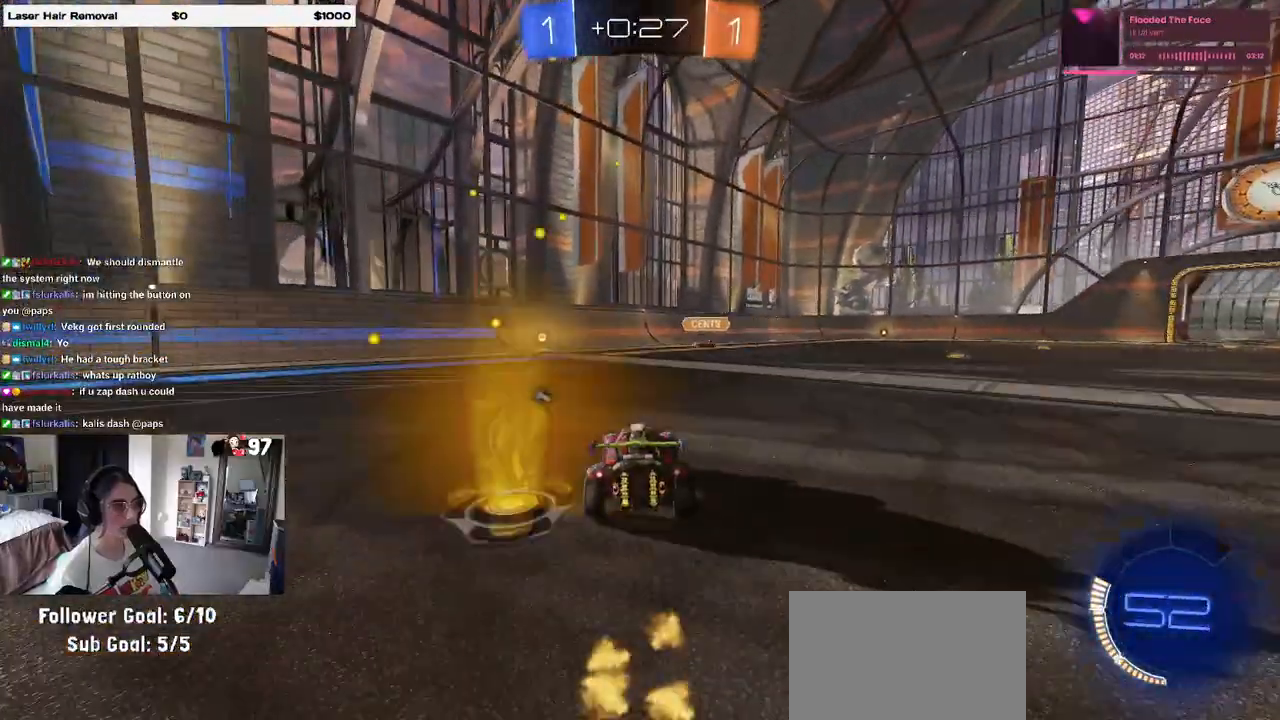
{"buttons": [], "left_stick": "center", "right_stick": "center", "events": [[283, "left_stick", "left"], [400, "left_stick", "center"]]}
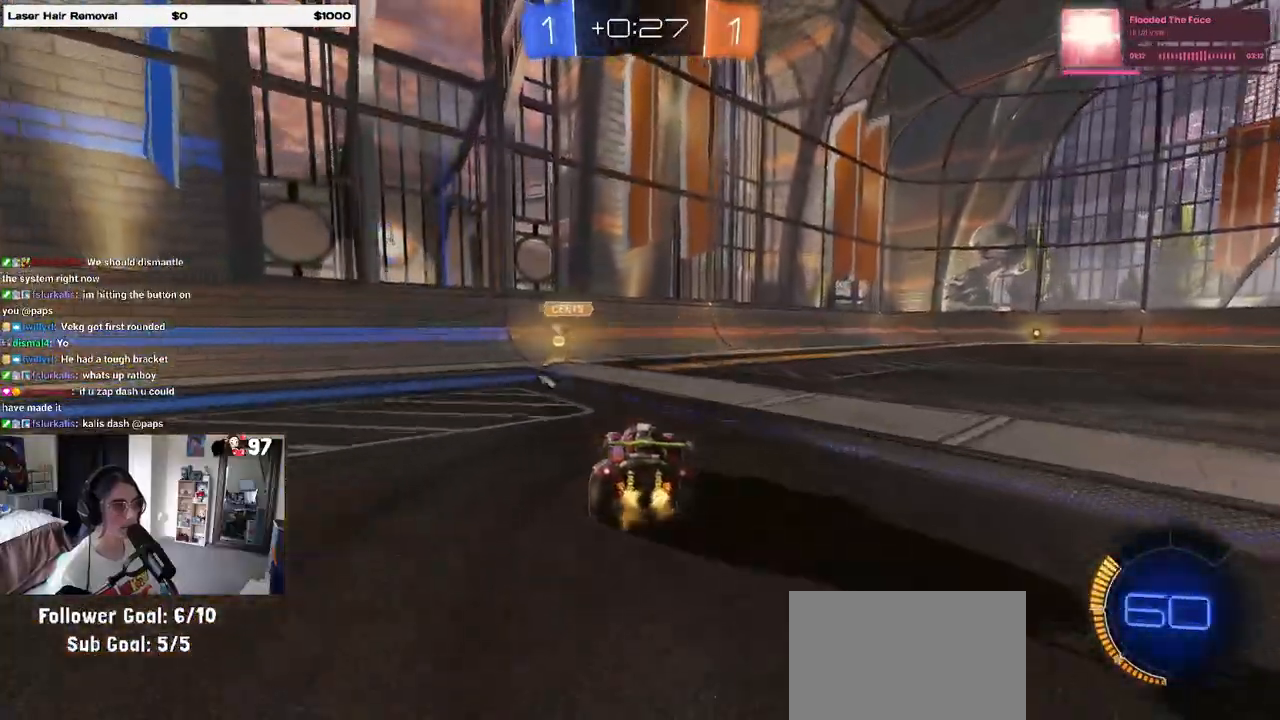
{"buttons": ["SQUARE"], "left_stick": "left", "right_stick": "center", "events": [[150, "left_stick", "left"], [167, "TRIANGLE", "down"], [267, "TRIANGLE", "up"], [300, "left_stick", "center"], [400, "SQUARE", "down"], [400, "left_stick", "left"]]}
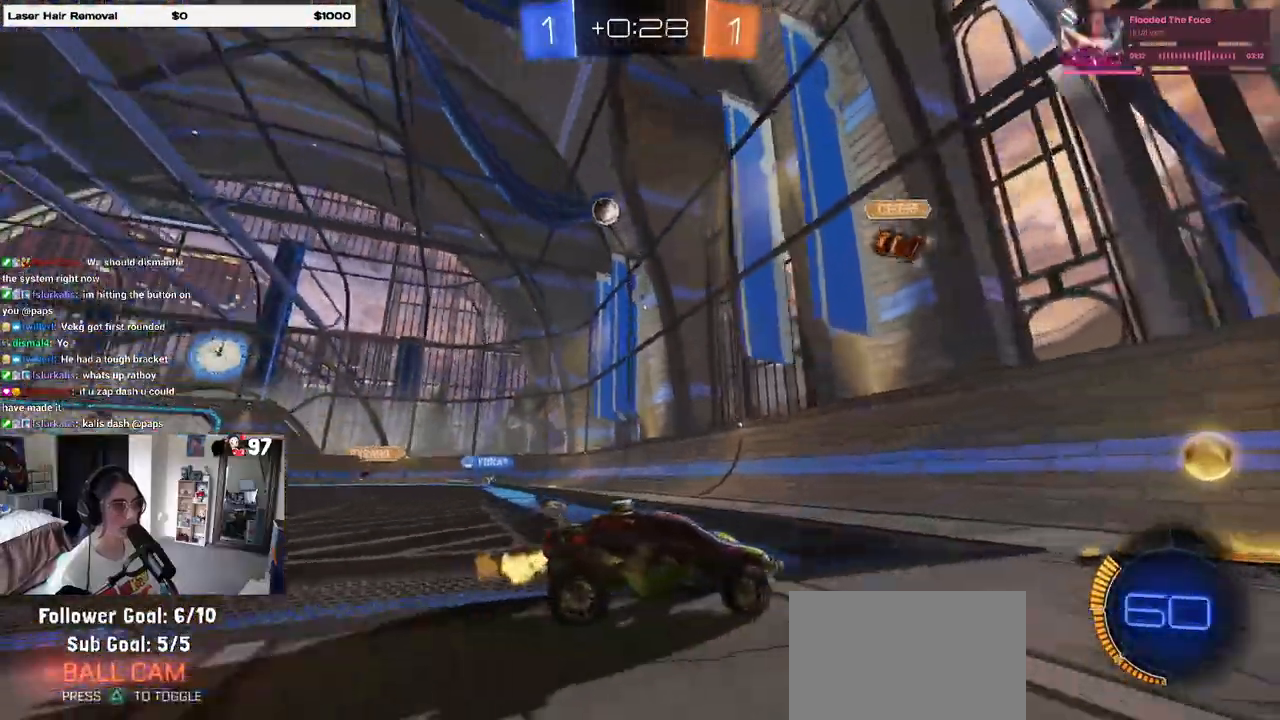
{"buttons": ["R1"], "left_stick": "left", "right_stick": "center", "events": [[17, "R1", "down"], [17, "SQUARE", "up"]]}
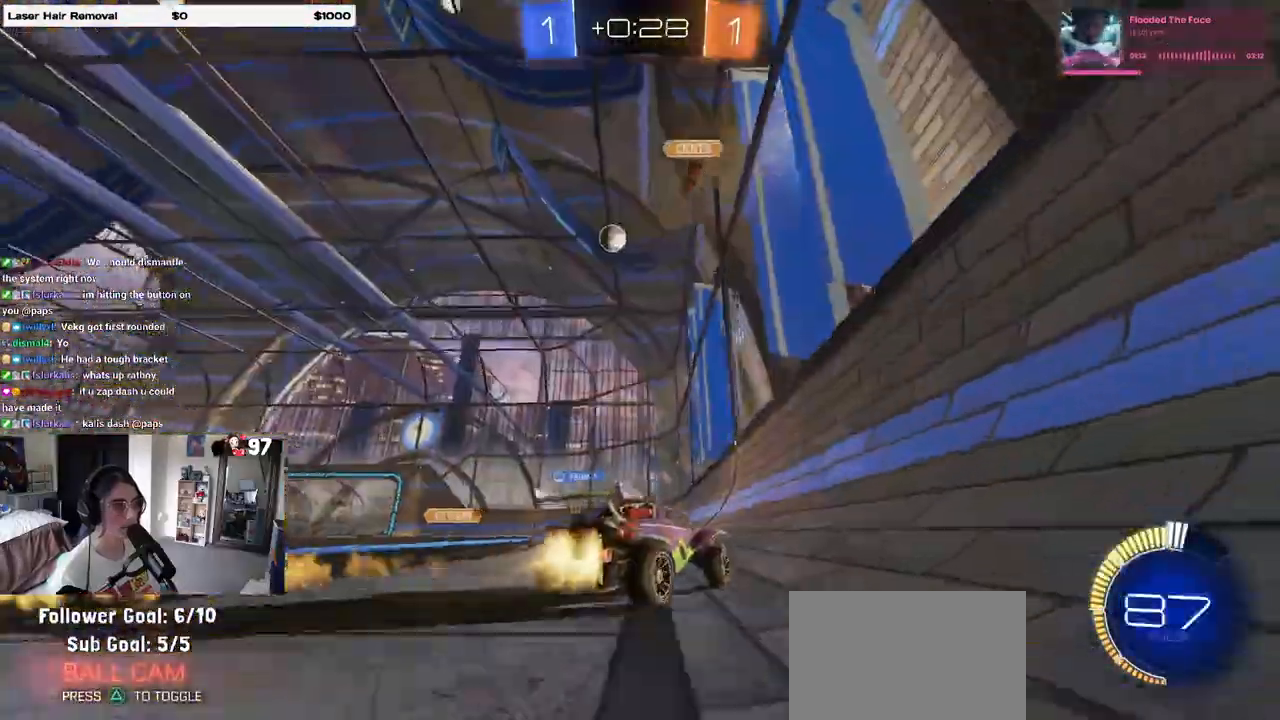
{"buttons": [], "left_stick": "left", "right_stick": "center", "events": [[267, "R1", "up"]]}
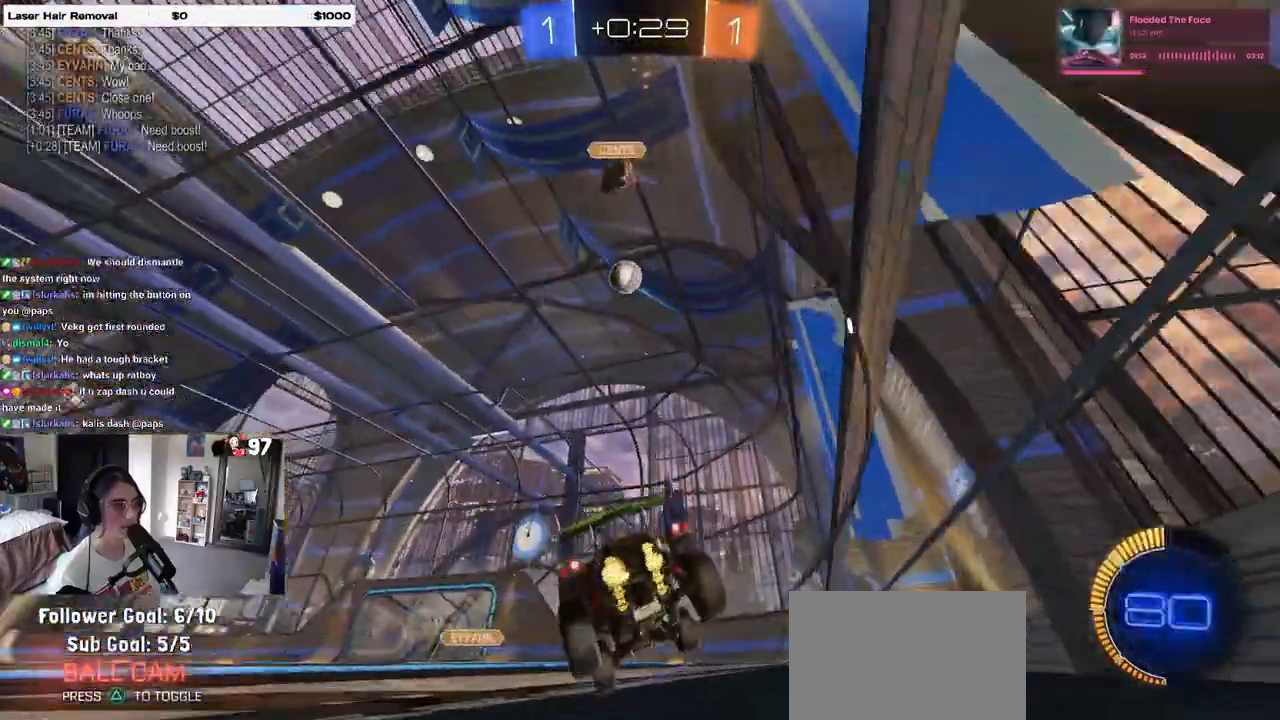
{"buttons": ["R1"], "left_stick": "center", "right_stick": "center", "events": [[67, "left_stick", "center"], [200, "left_stick", "right"], [283, "left_stick", "center"], [333, "R1", "down"]]}
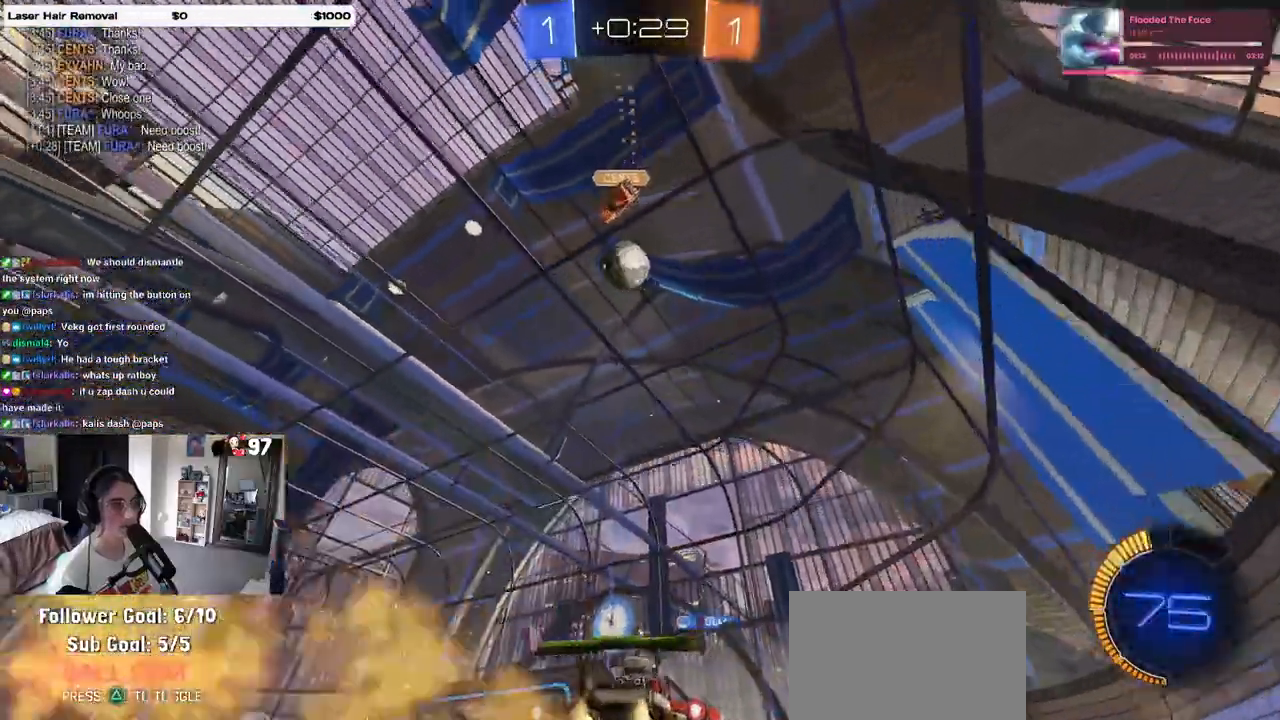
{"buttons": [], "left_stick": "center", "right_stick": "center", "events": [[417, "R1", "up"]]}
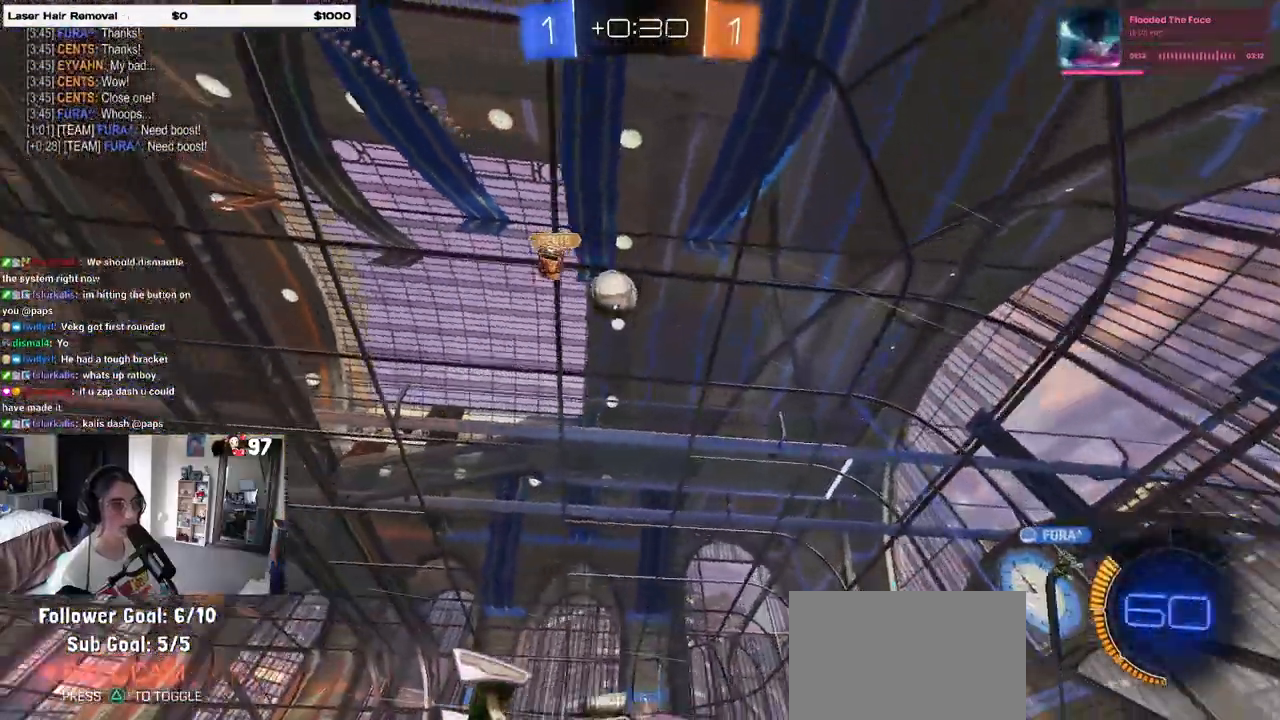
{"buttons": [], "left_stick": "left", "right_stick": "center", "events": [[417, "left_stick", "left"]]}